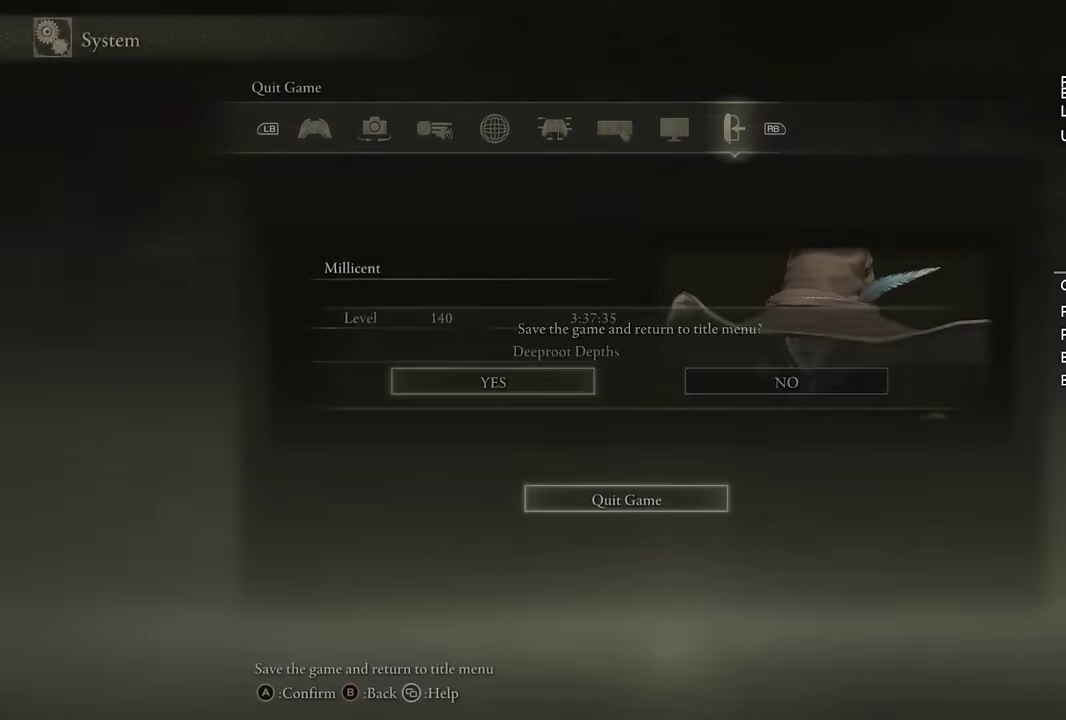
Gameplay with a controller (PlayStation layout); each line is a JSON object with the inputs held at the frame after it. "events" lists button and stick changes between this image and that frame as [ms after this image, input, new state], when the widget could be followed in between.
{"buttons": [], "left_stick": "center", "right_stick": "center", "events": []}
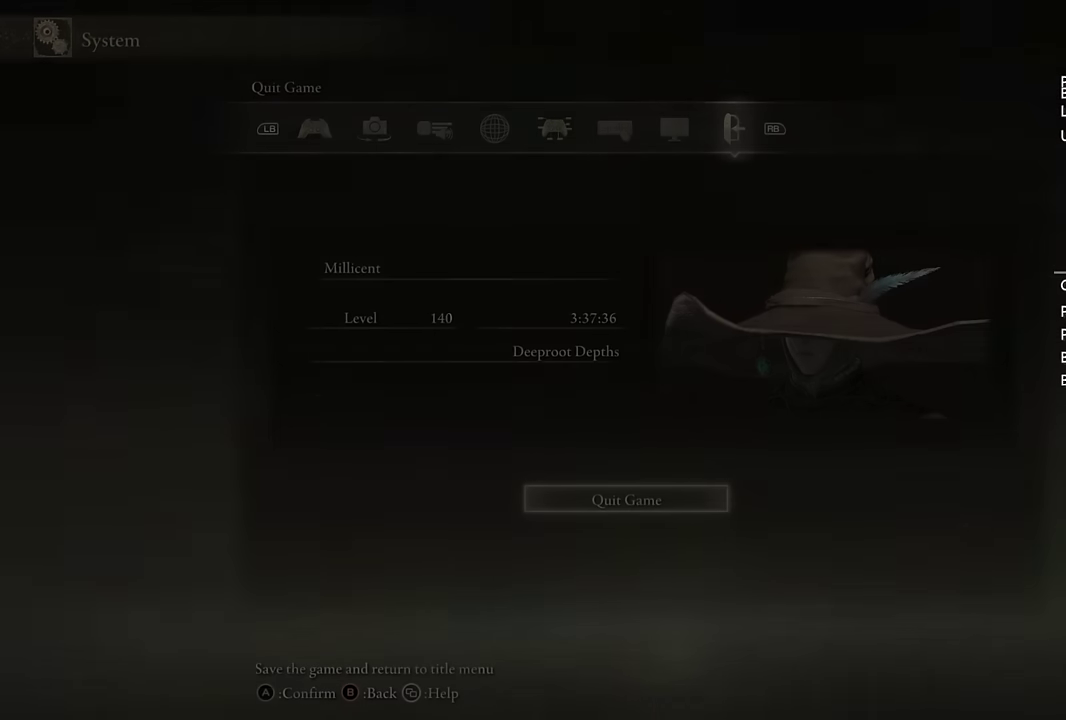
{"buttons": [], "left_stick": "center", "right_stick": "center", "events": []}
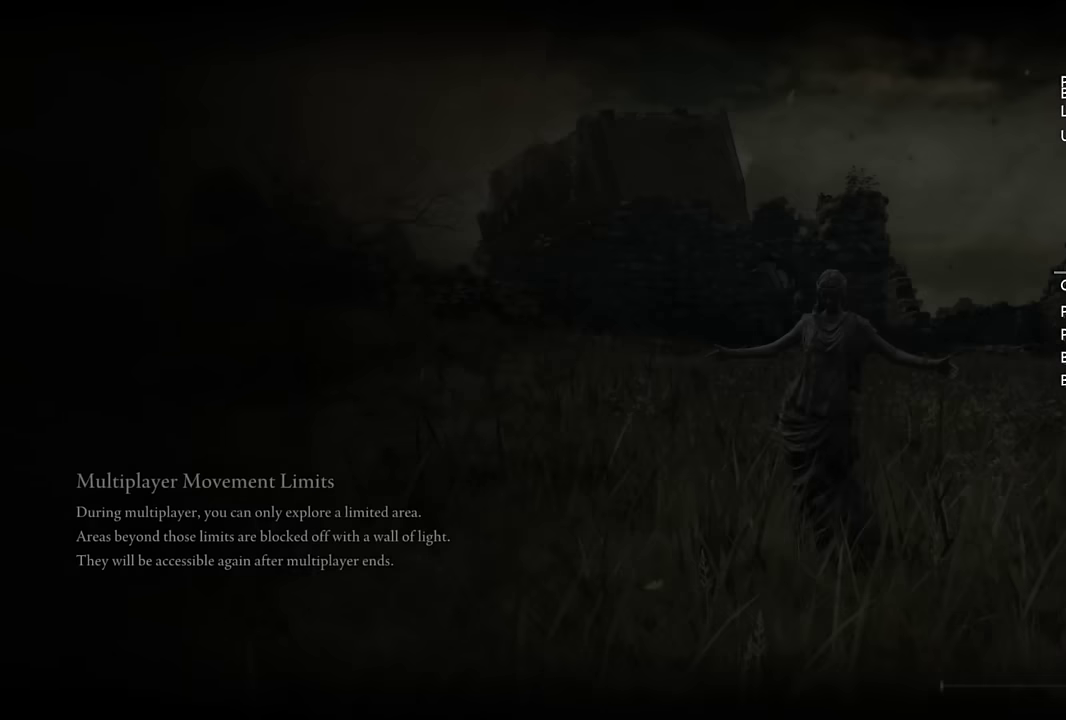
{"buttons": [], "left_stick": "center", "right_stick": "center", "events": []}
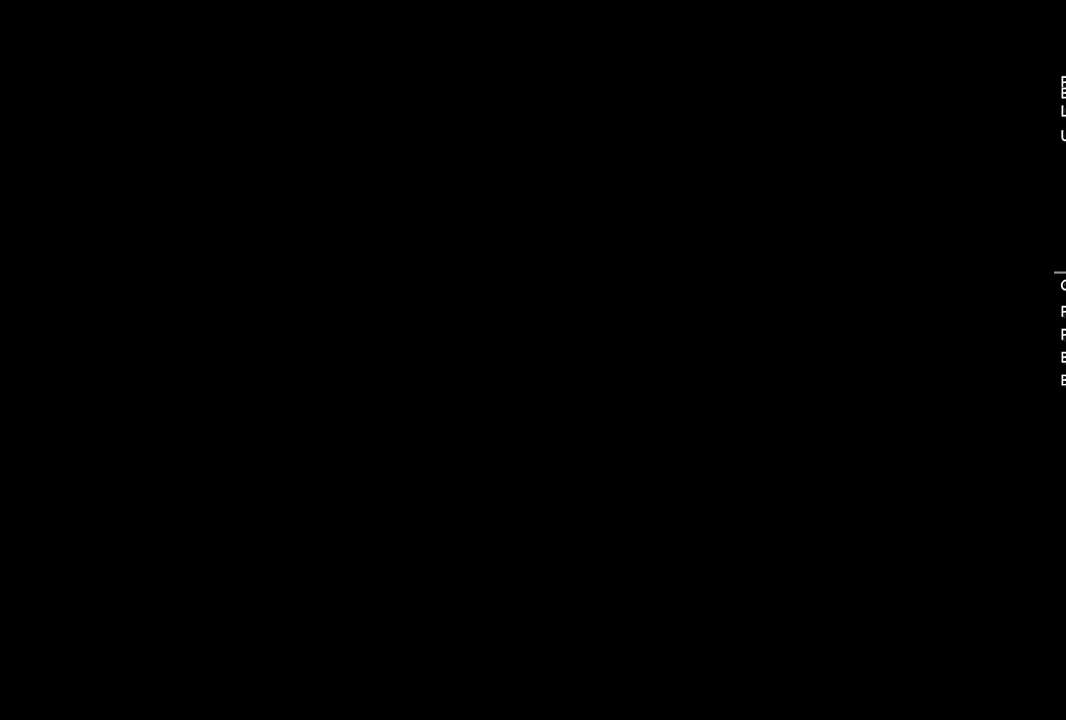
{"buttons": [], "left_stick": "center", "right_stick": "center", "events": []}
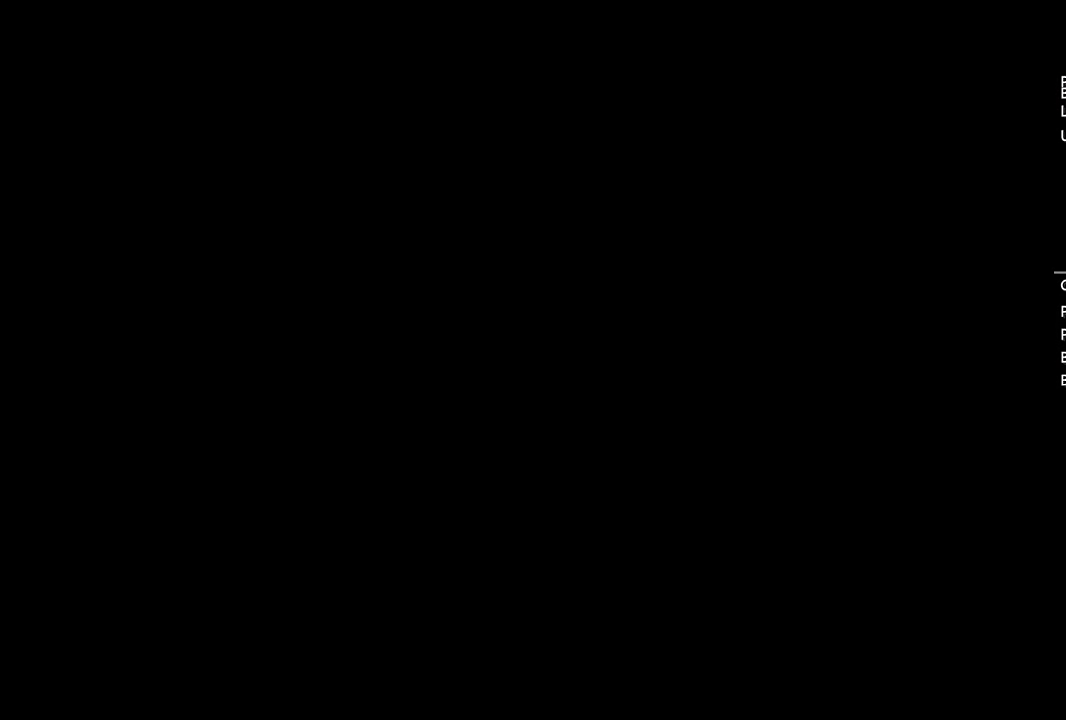
{"buttons": [], "left_stick": "center", "right_stick": "center", "events": [[33, "CROSS", "down"], [133, "CROSS", "up"], [233, "CROSS", "down"], [317, "CROSS", "up"], [383, "CROSS", "down"], [483, "CROSS", "up"]]}
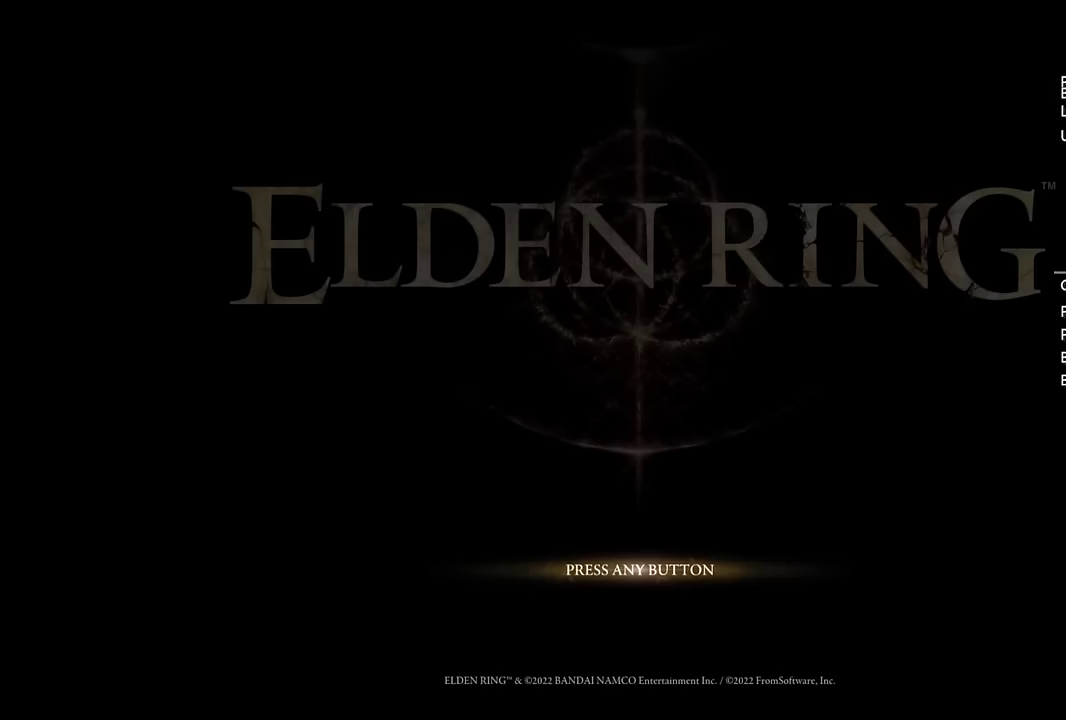
{"buttons": [], "left_stick": "center", "right_stick": "center", "events": [[50, "CROSS", "down"], [133, "CROSS", "up"], [200, "CROSS", "down"], [283, "CROSS", "up"], [367, "CROSS", "down"], [433, "CROSS", "up"]]}
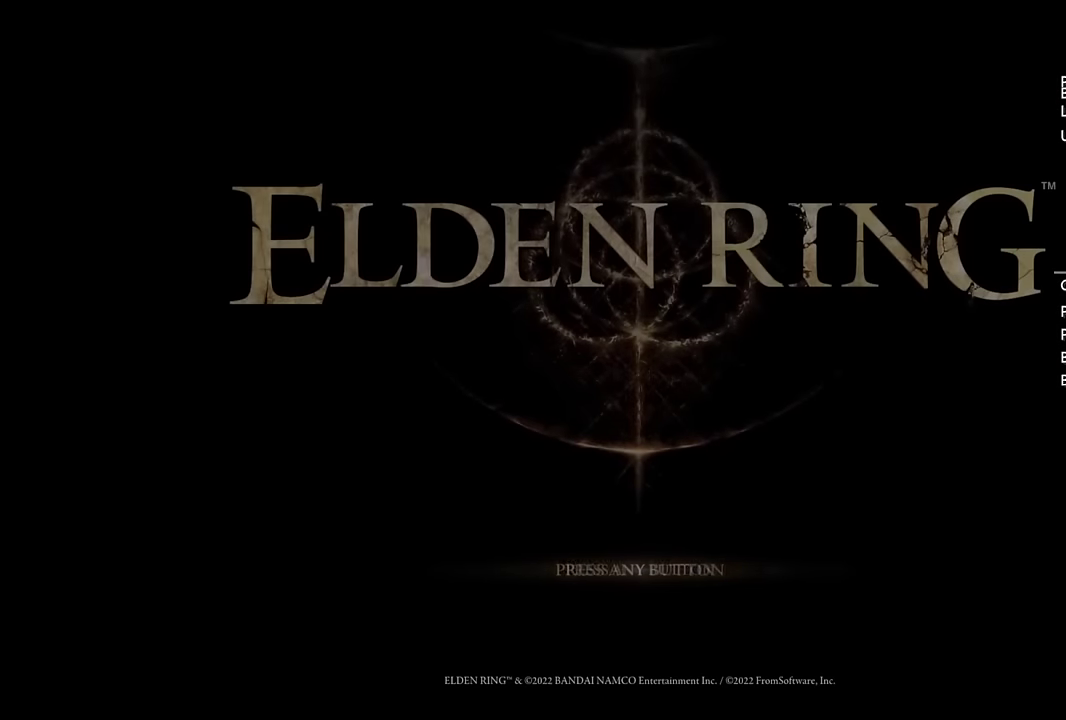
{"buttons": ["CROSS"], "left_stick": "center", "right_stick": "center", "events": [[50, "CROSS", "down"], [117, "CROSS", "up"], [200, "CROSS", "down"], [267, "CROSS", "up"], [350, "CROSS", "down"], [433, "CROSS", "up"], [500, "CROSS", "down"]]}
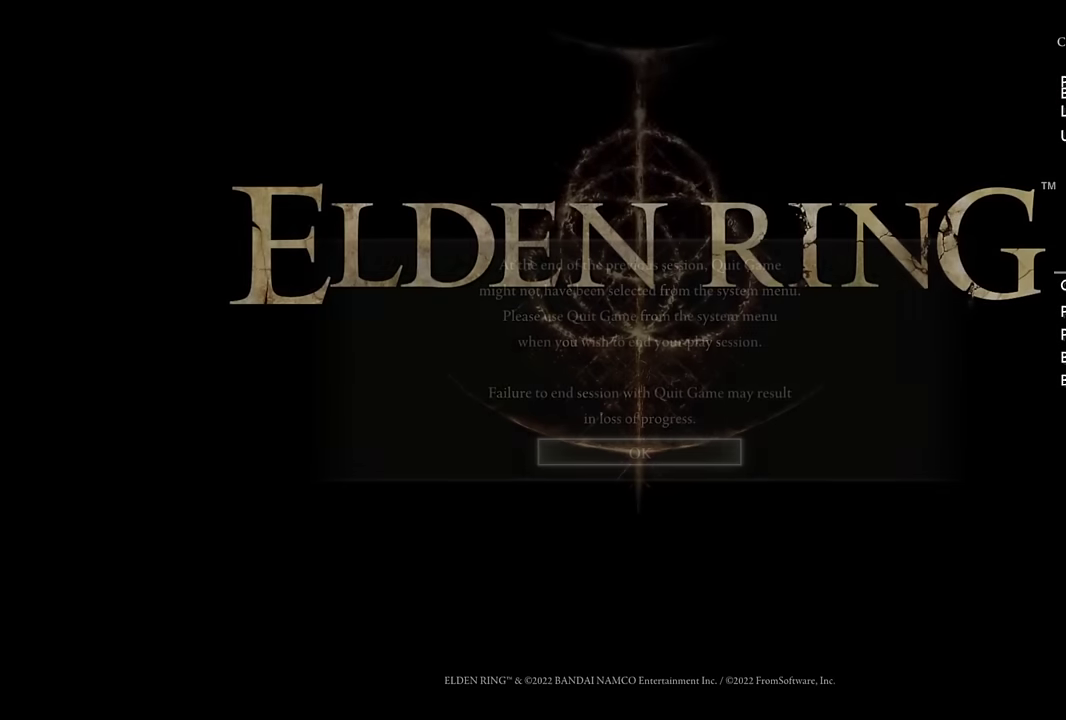
{"buttons": [], "left_stick": "center", "right_stick": "center", "events": [[83, "CROSS", "up"], [150, "CROSS", "down"], [233, "CROSS", "up"], [367, "CROSS", "down"], [417, "CROSS", "up"]]}
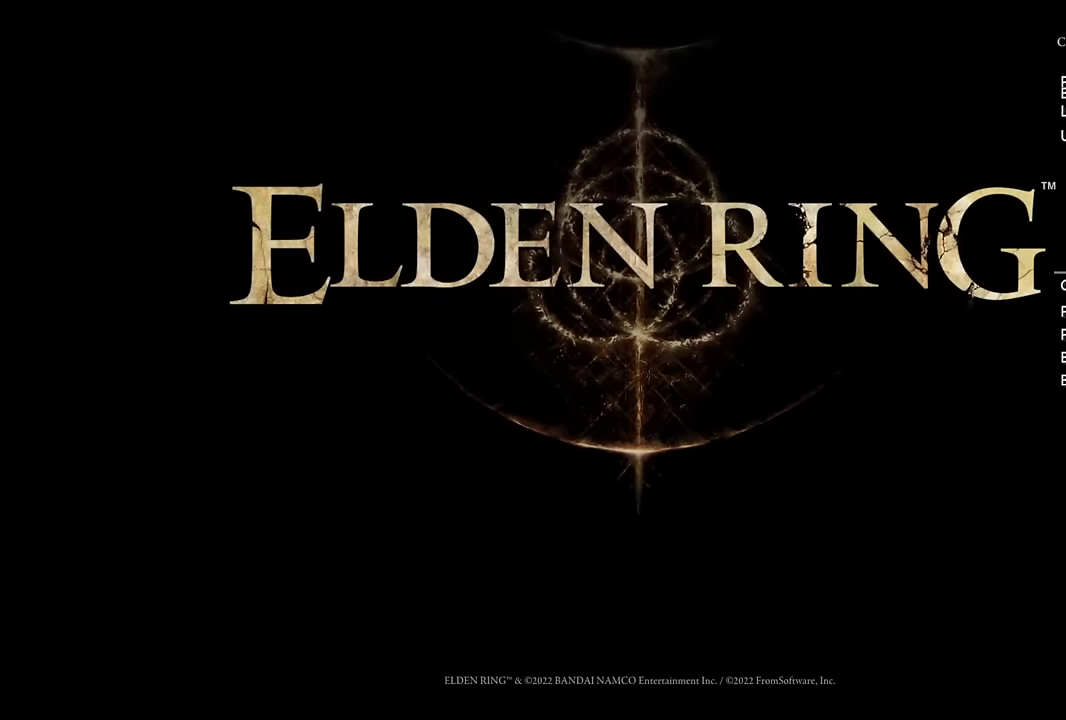
{"buttons": [], "left_stick": "center", "right_stick": "center", "events": []}
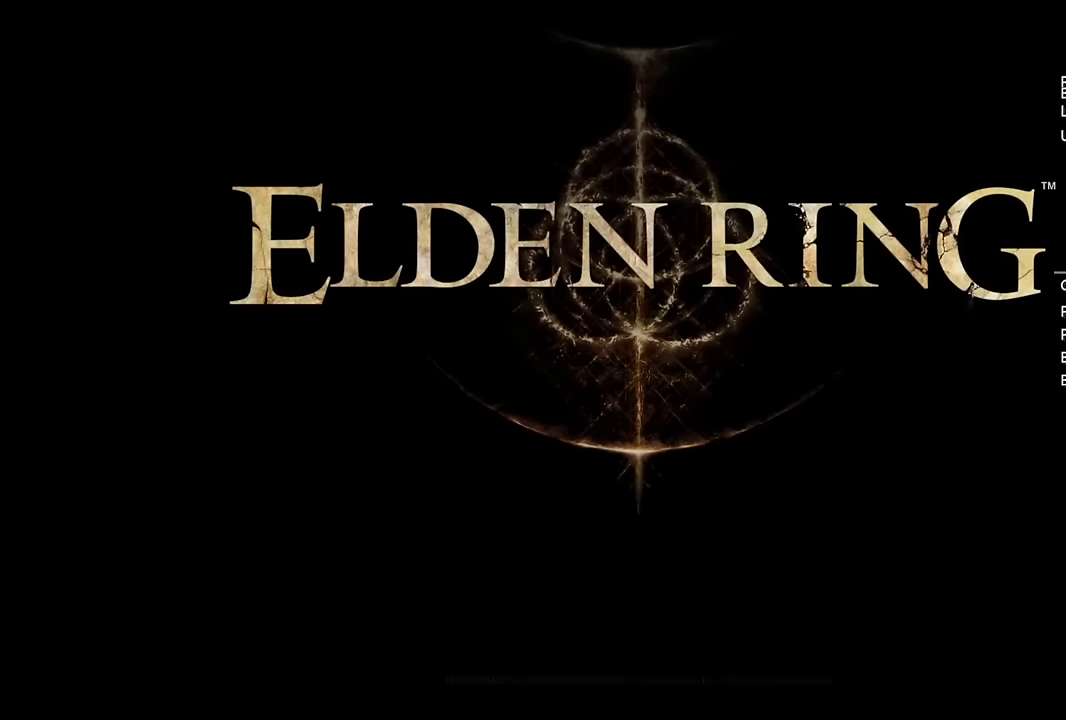
{"buttons": [], "left_stick": "center", "right_stick": "center", "events": []}
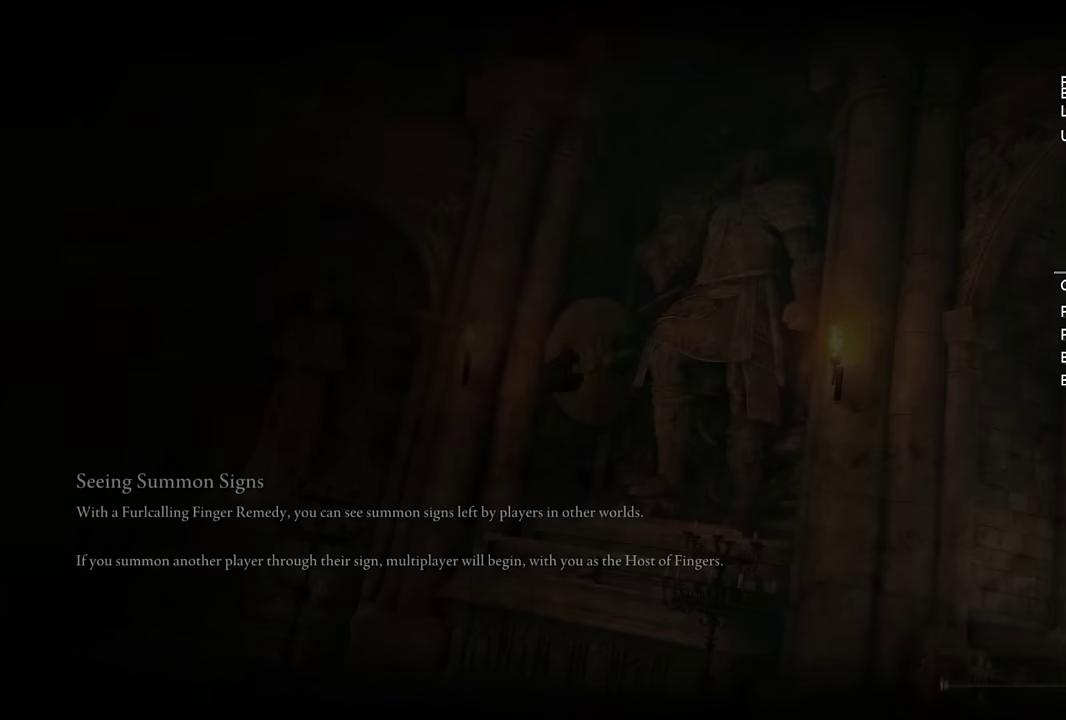
{"buttons": [], "left_stick": "center", "right_stick": "center", "events": []}
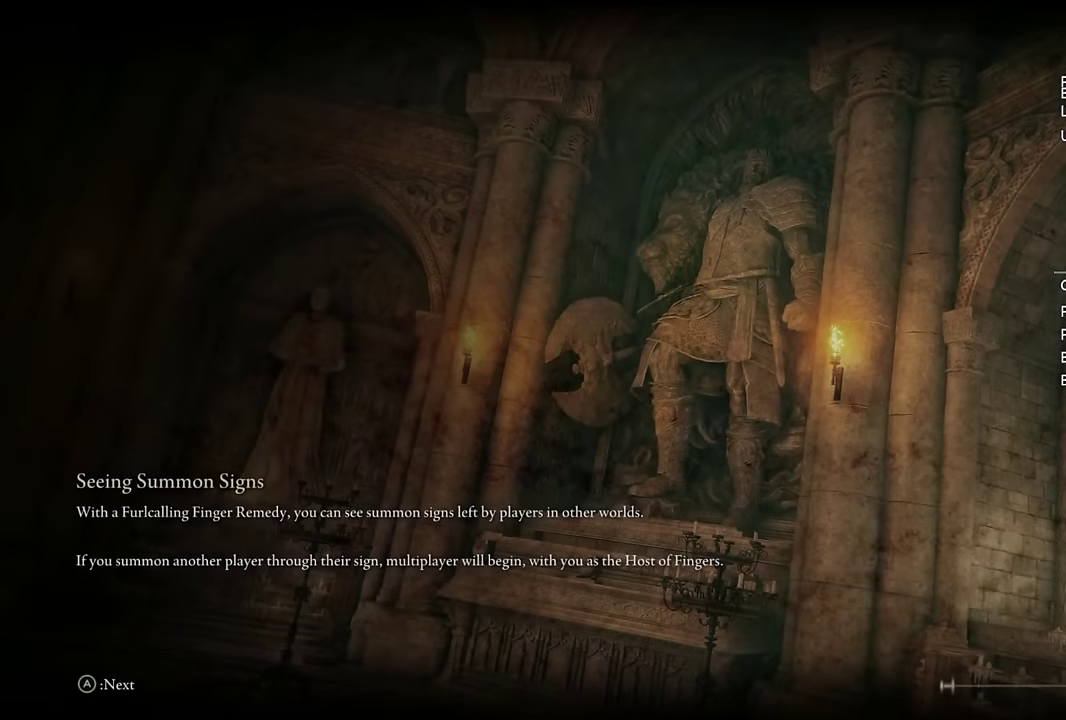
{"buttons": [], "left_stick": "center", "right_stick": "center", "events": []}
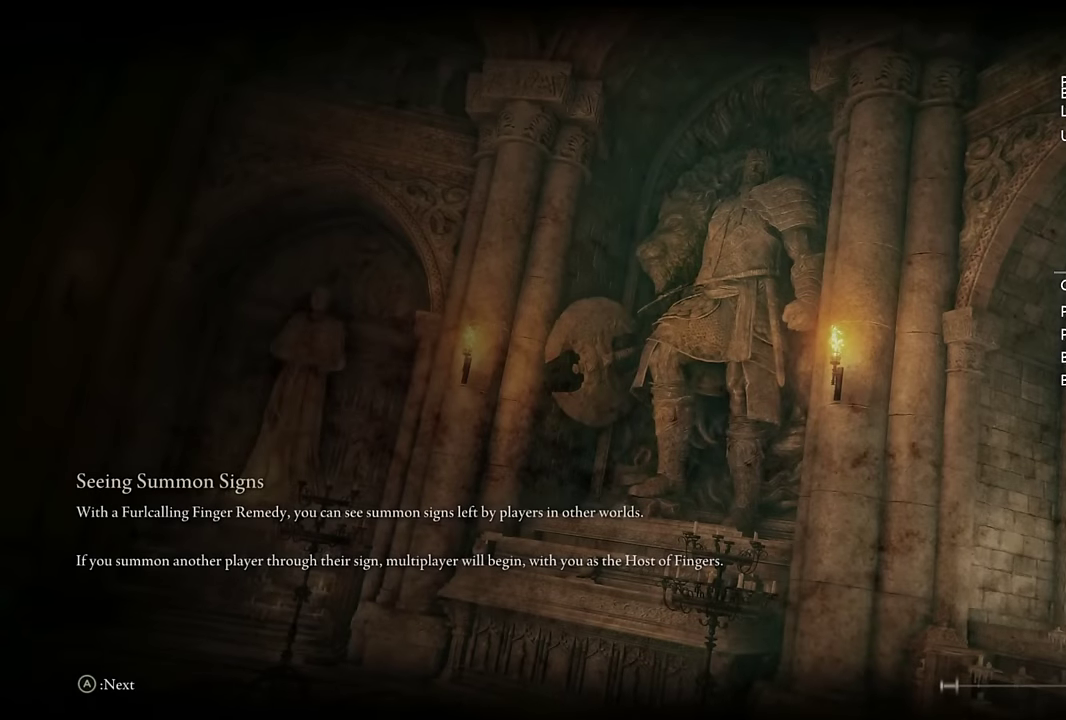
{"buttons": [], "left_stick": "center", "right_stick": "center", "events": []}
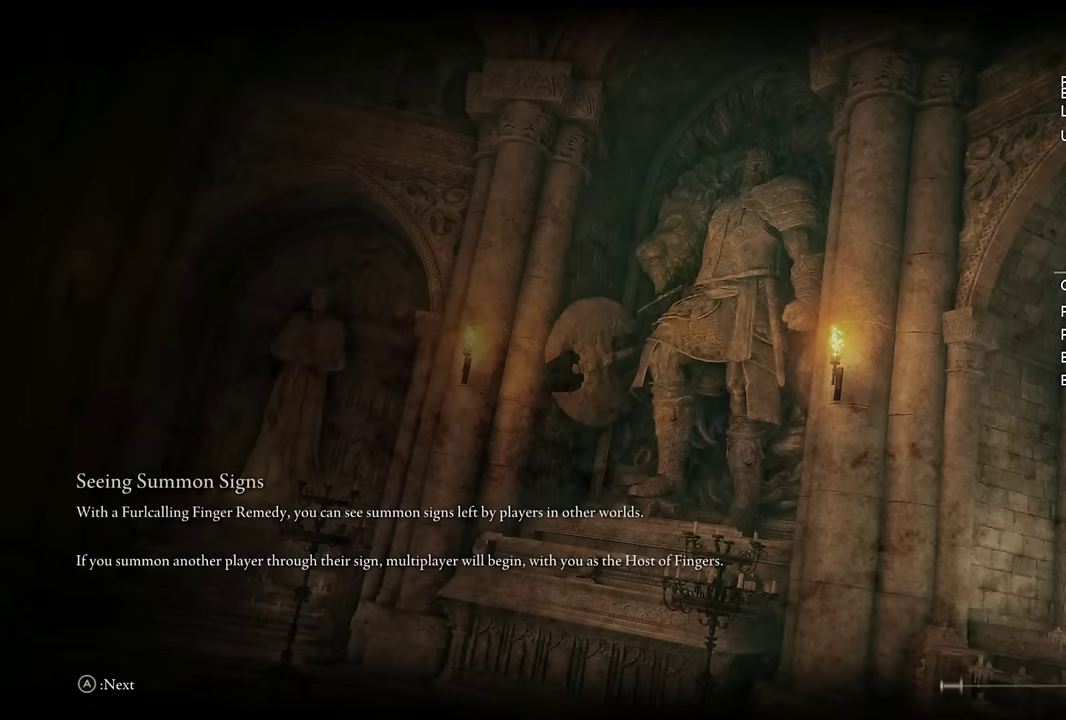
{"buttons": [], "left_stick": "center", "right_stick": "center", "events": []}
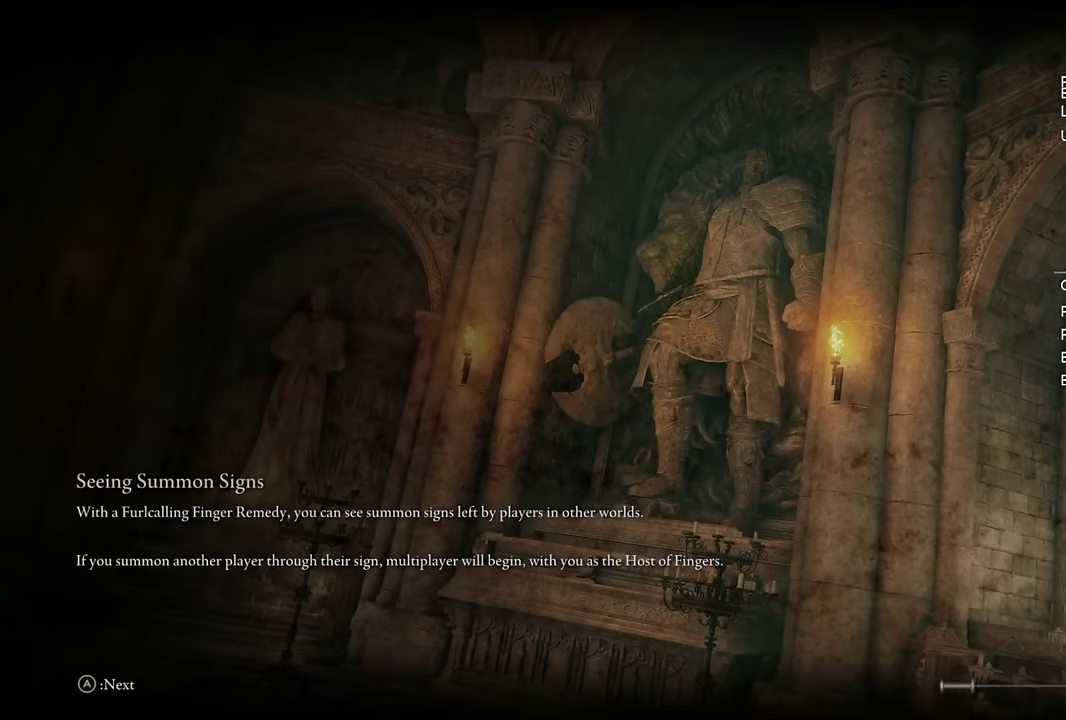
{"buttons": [], "left_stick": "center", "right_stick": "center", "events": []}
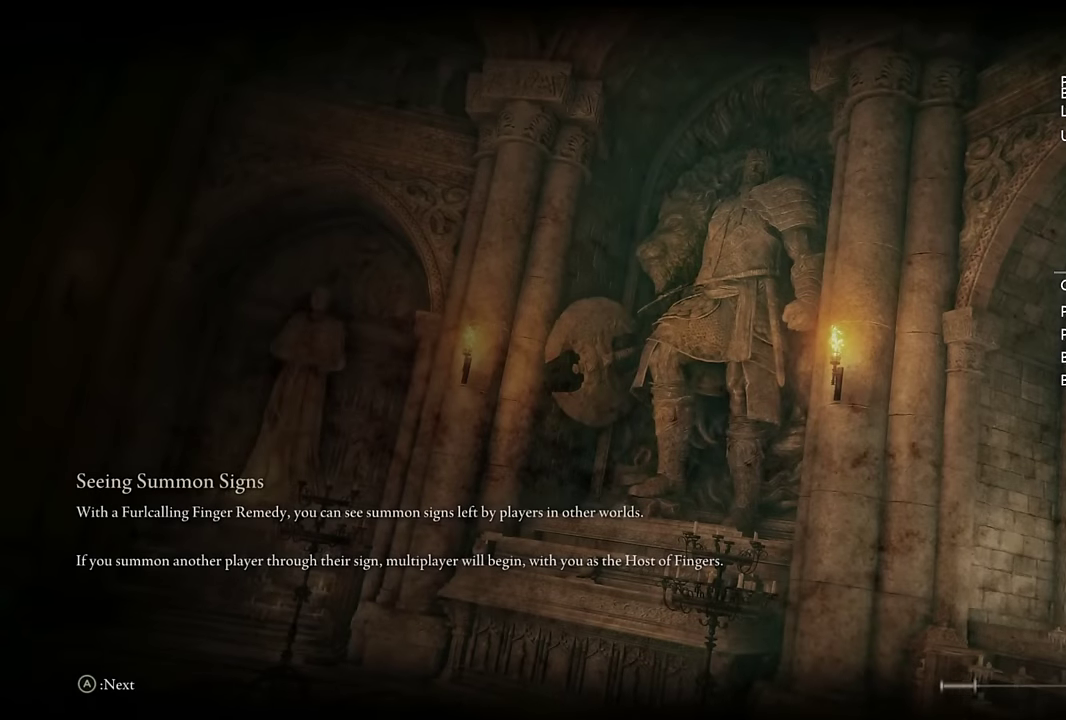
{"buttons": [], "left_stick": "center", "right_stick": "center", "events": []}
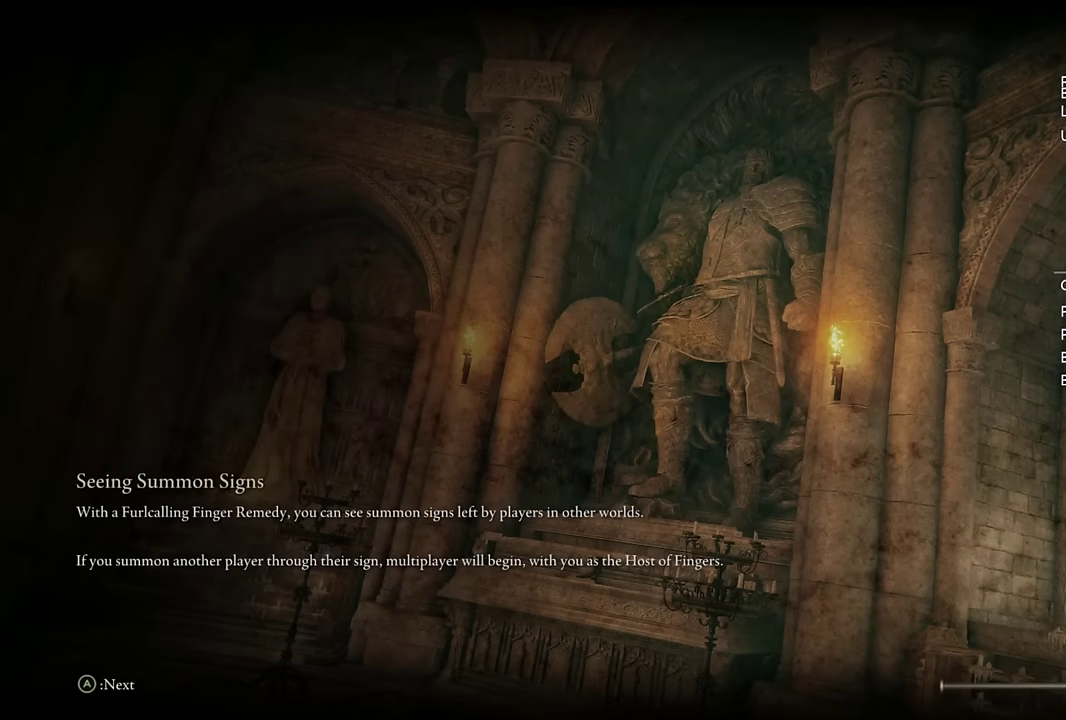
{"buttons": [], "left_stick": "center", "right_stick": "center", "events": []}
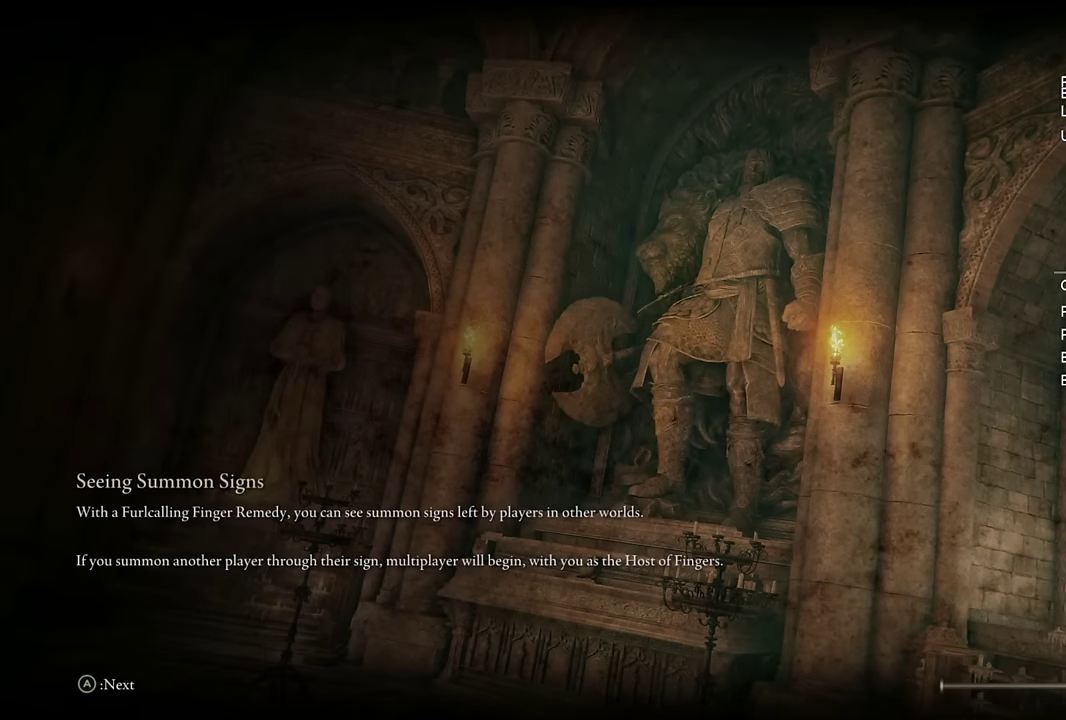
{"buttons": [], "left_stick": "center", "right_stick": "center", "events": []}
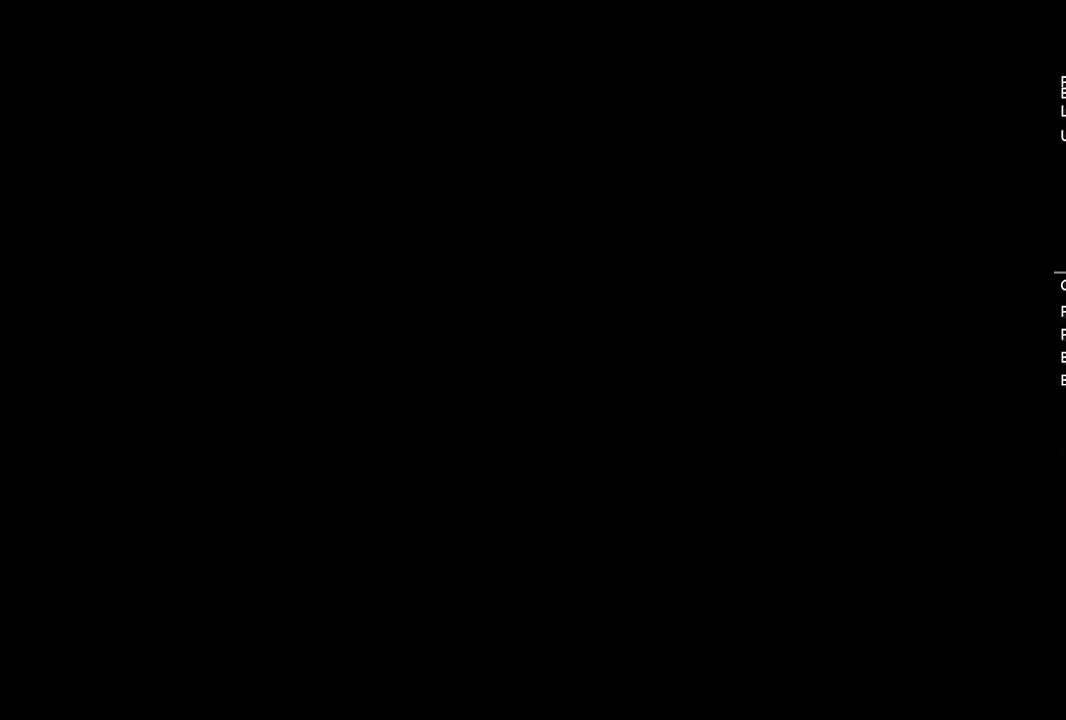
{"buttons": [], "left_stick": "up", "right_stick": "center", "events": [[483, "left_stick", "up"]]}
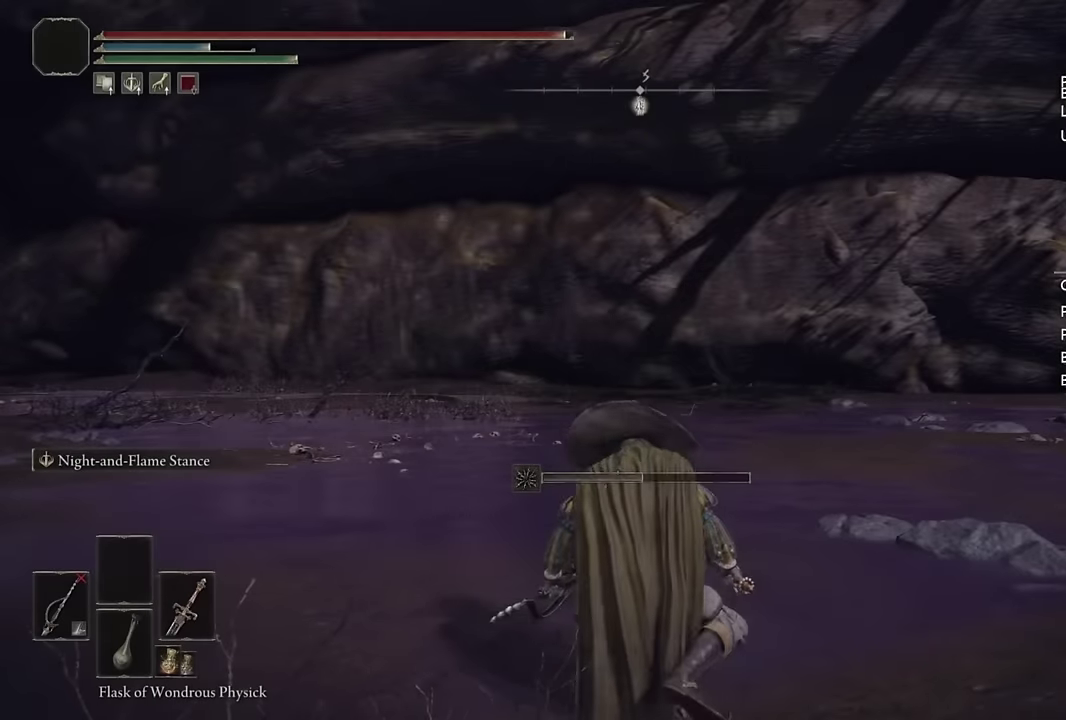
{"buttons": [], "left_stick": "center", "right_stick": "center", "events": [[150, "left_stick", "center"]]}
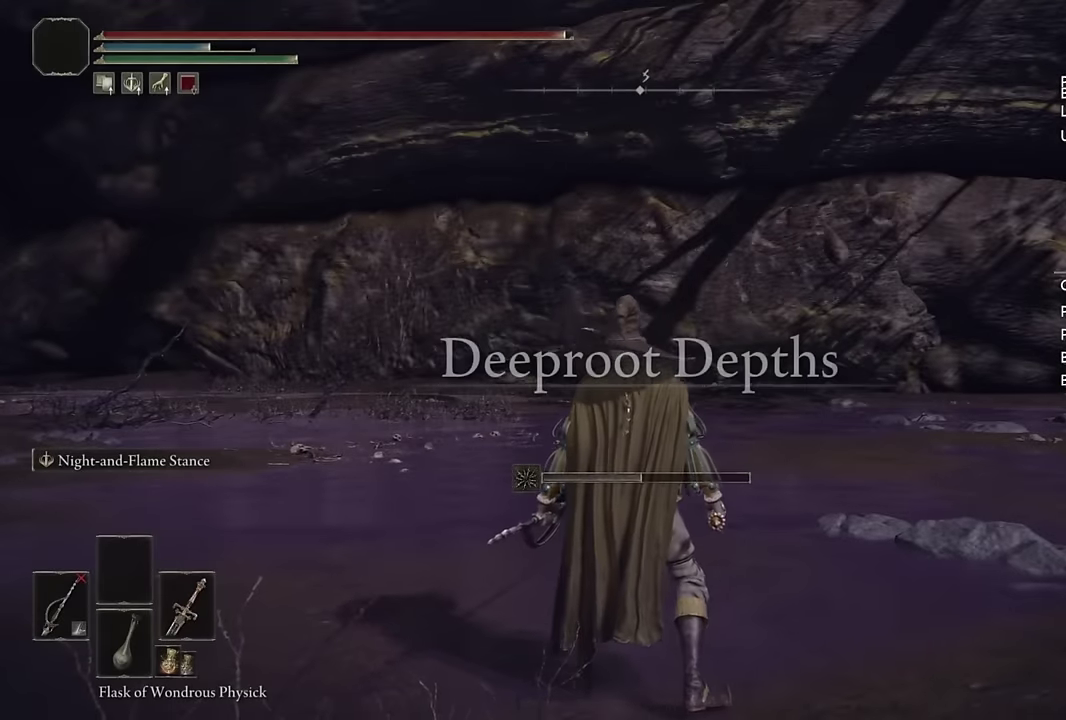
{"buttons": ["TRIANGLE"], "left_stick": "center", "right_stick": "center", "events": [[66, "TOUCHPAD", "down"], [167, "TOUCHPAD", "up"], [417, "TRIANGLE", "down"]]}
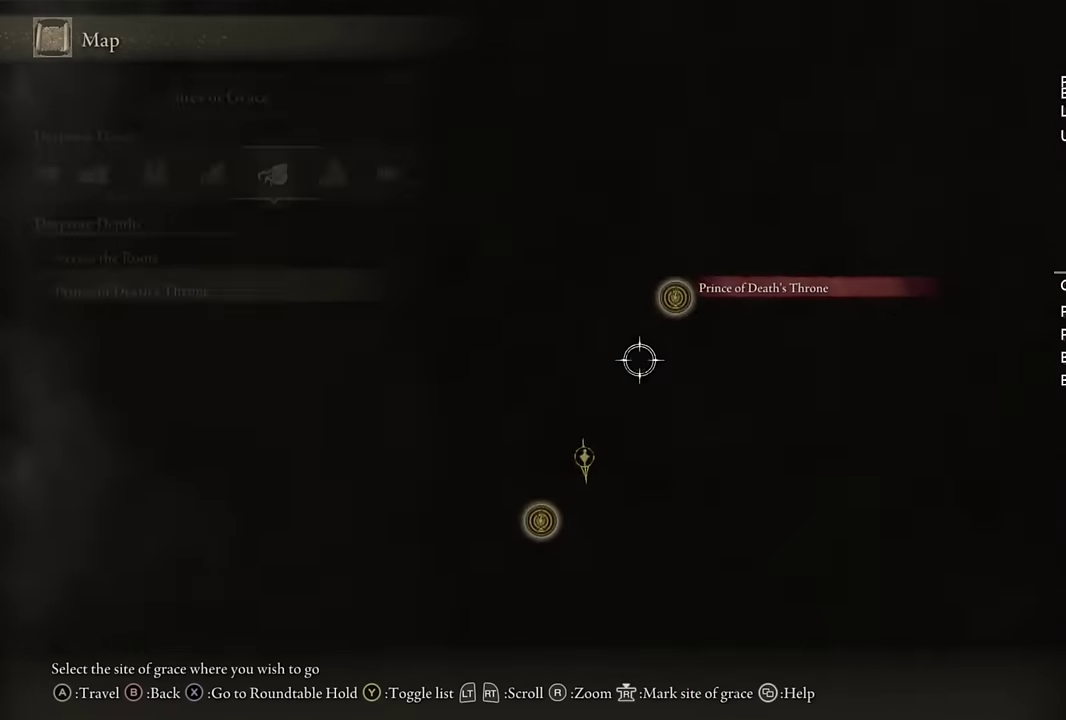
{"buttons": [], "left_stick": "center", "right_stick": "center", "events": [[34, "TRIANGLE", "up"]]}
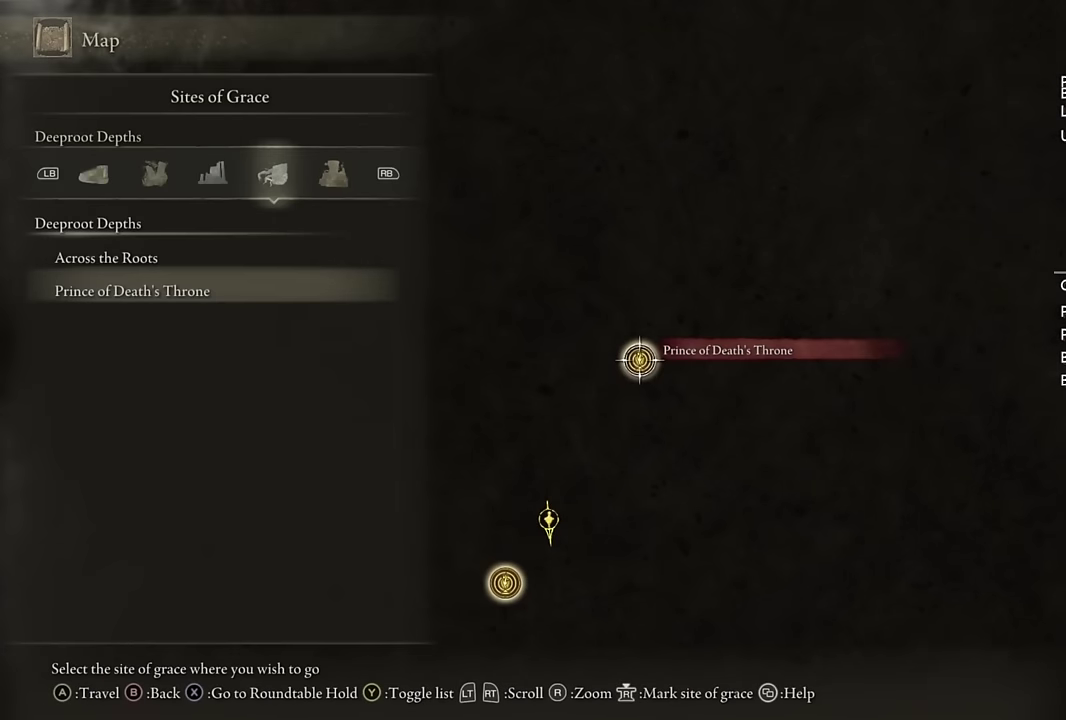
{"buttons": [], "left_stick": "center", "right_stick": "center", "events": [[167, "DPAD_UP", "down"], [234, "DPAD_UP", "up"], [250, "CROSS", "down"], [334, "CROSS", "up"], [384, "CROSS", "down"], [450, "CROSS", "up"]]}
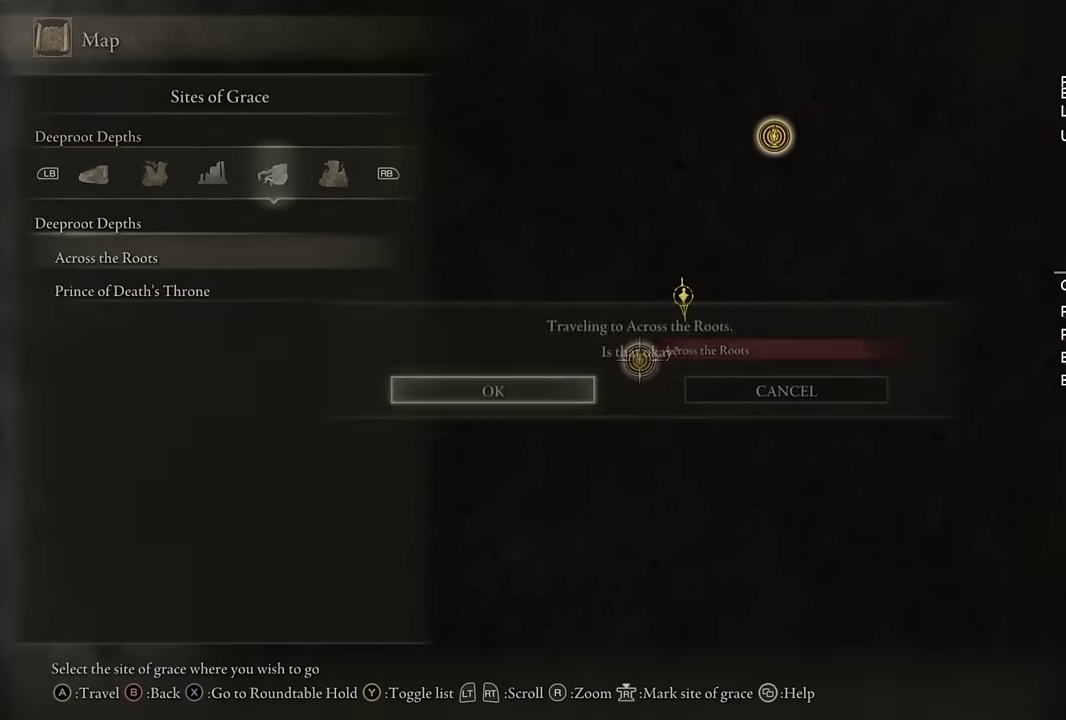
{"buttons": [], "left_stick": "center", "right_stick": "center", "events": []}
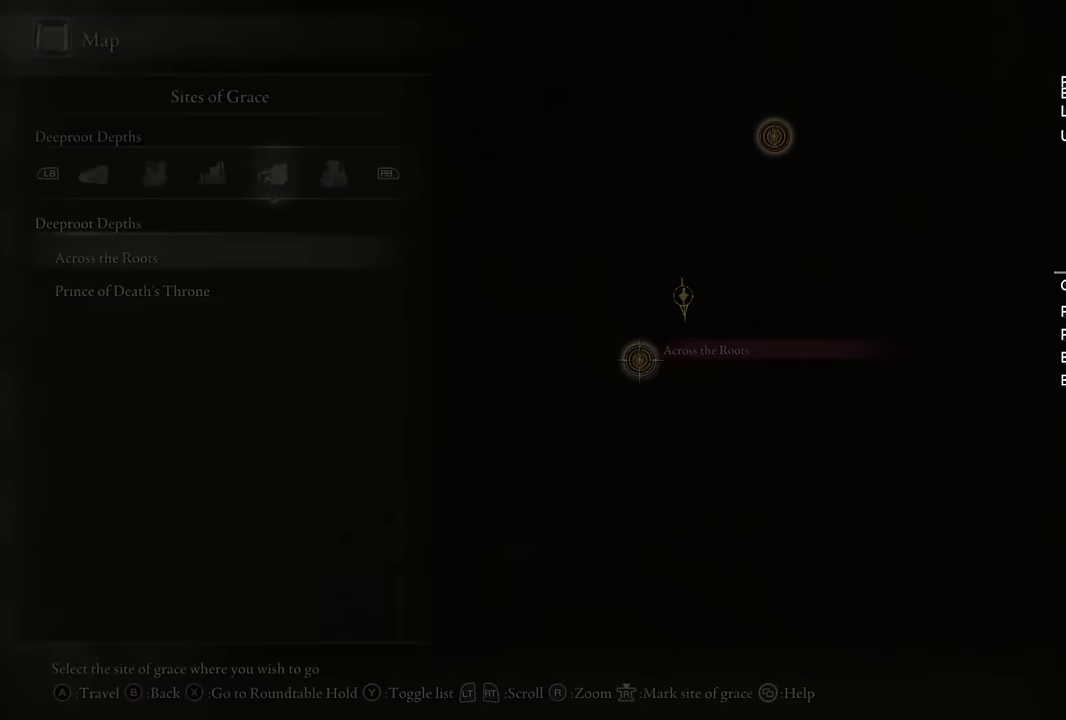
{"buttons": [], "left_stick": "center", "right_stick": "center", "events": []}
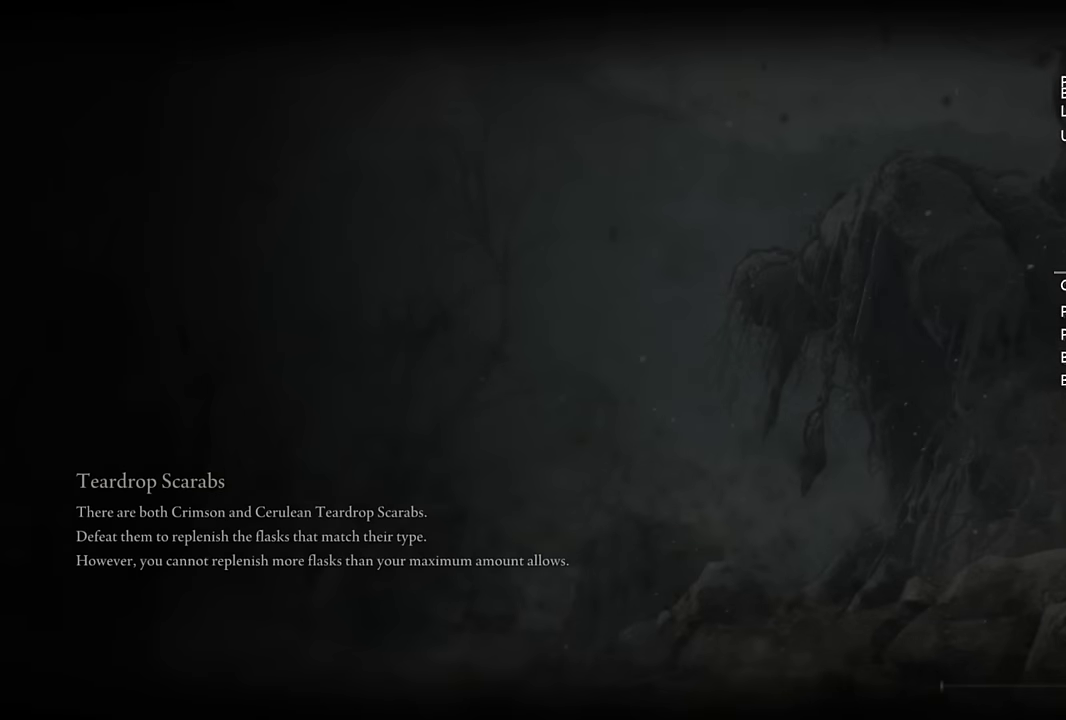
{"buttons": [], "left_stick": "center", "right_stick": "center", "events": []}
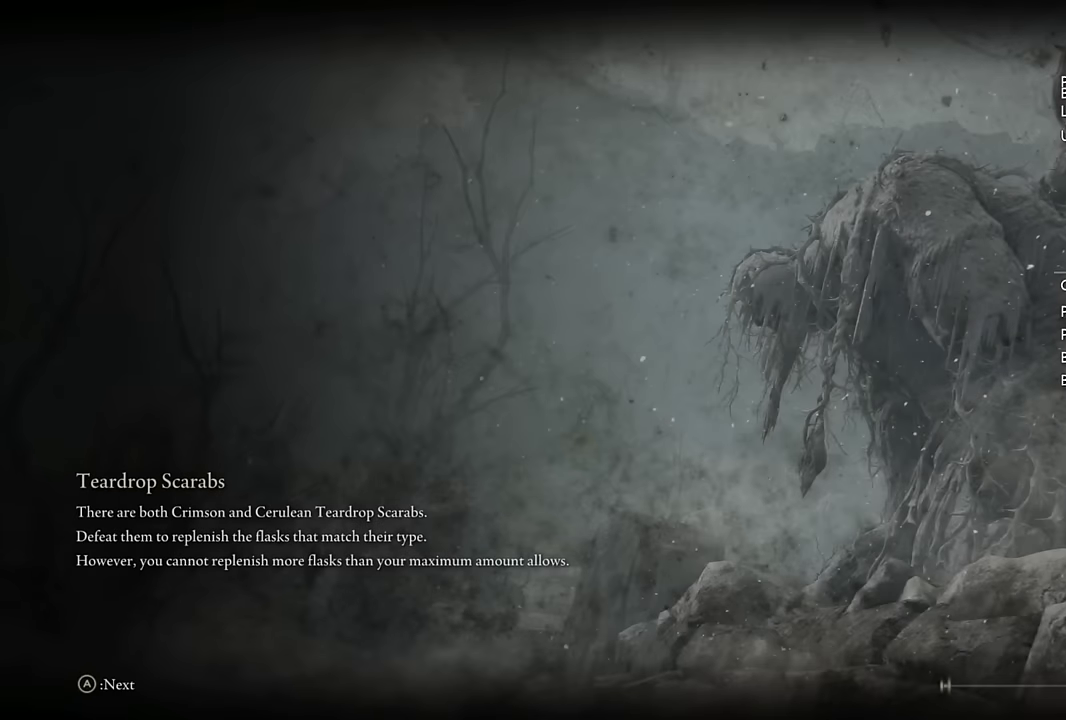
{"buttons": [], "left_stick": "center", "right_stick": "center", "events": []}
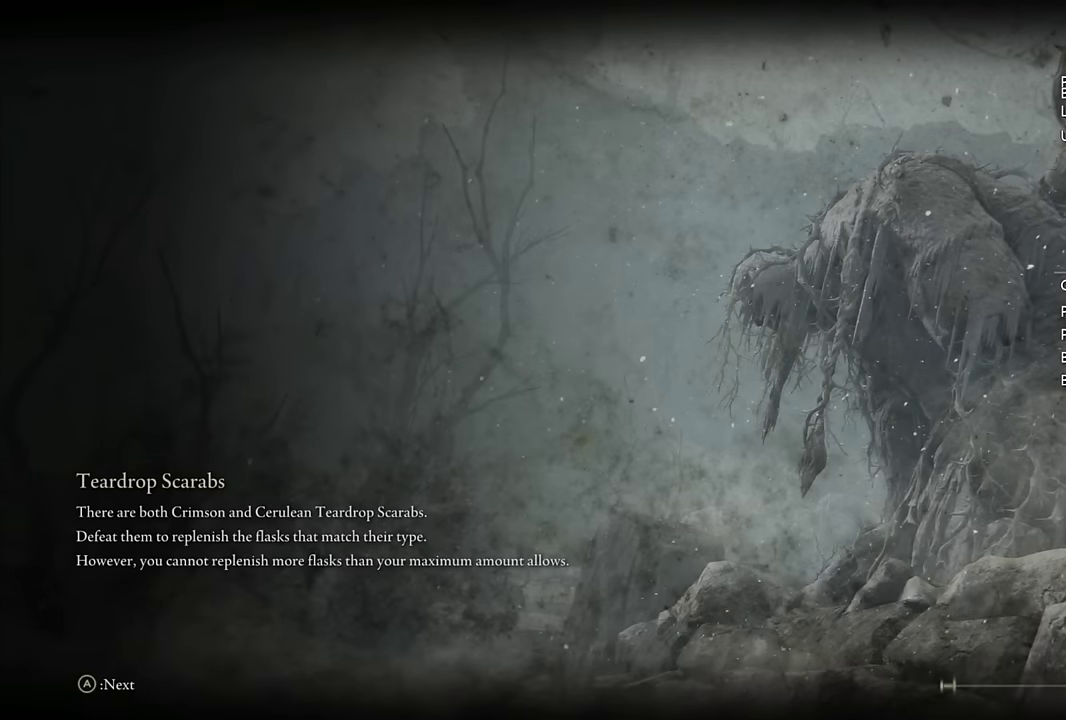
{"buttons": [], "left_stick": "center", "right_stick": "center", "events": []}